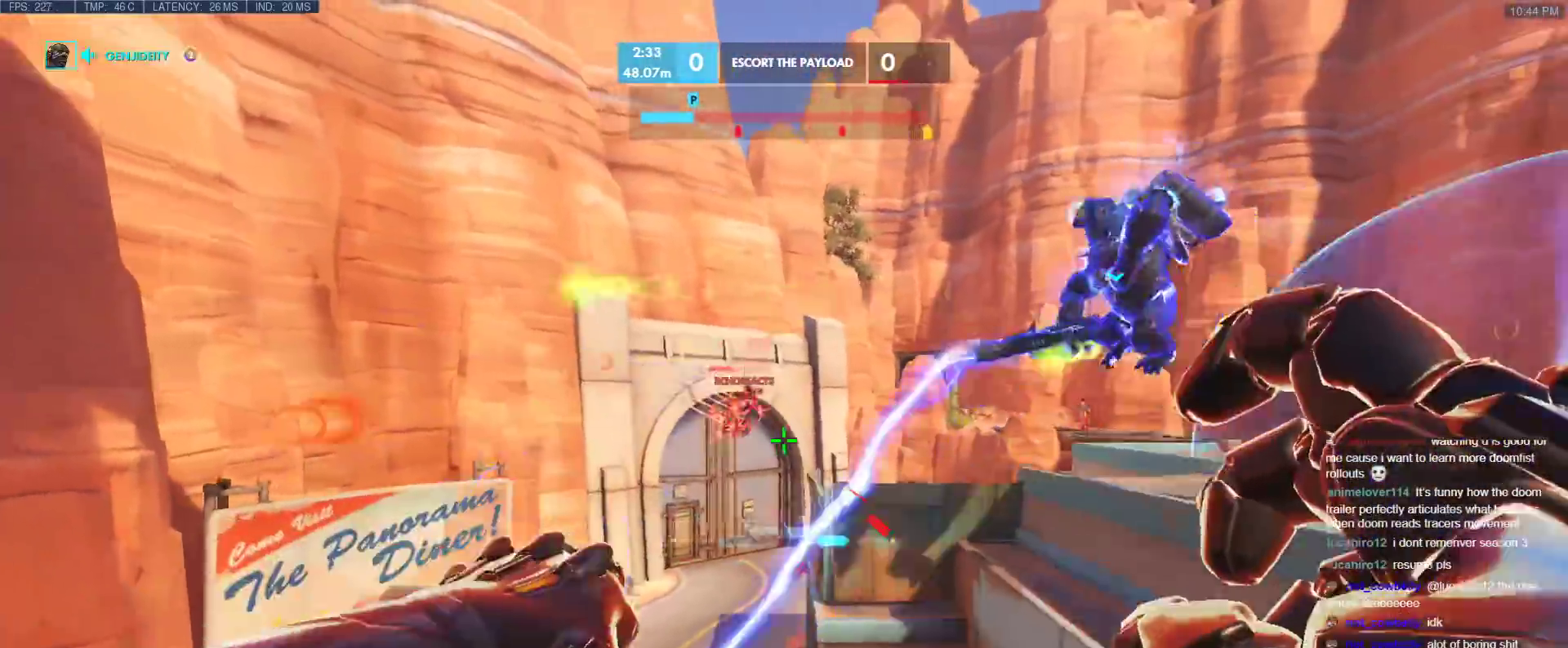
Gameplay with keyboard; each line is a JSON object with the keys held at the frame after it. "events" lists presses ("down") and releases ("up") of "1", "2", "3", "4", "5", "a", "alt", "b", "c", "caps_lock", "ctrl", "d", "e", "f", "g", "n", "q", "r", "s", "shift", "space", "t", "tab", "v", "w", "x" and "z" between this image and that frame as [ms after this image, input, new state], when the widget could be followed in between. No other keys are recorded. Mouse input is not recorded.
{"keys": ["w"], "events": [[250, "w", "down"], [383, "d", "up"]]}
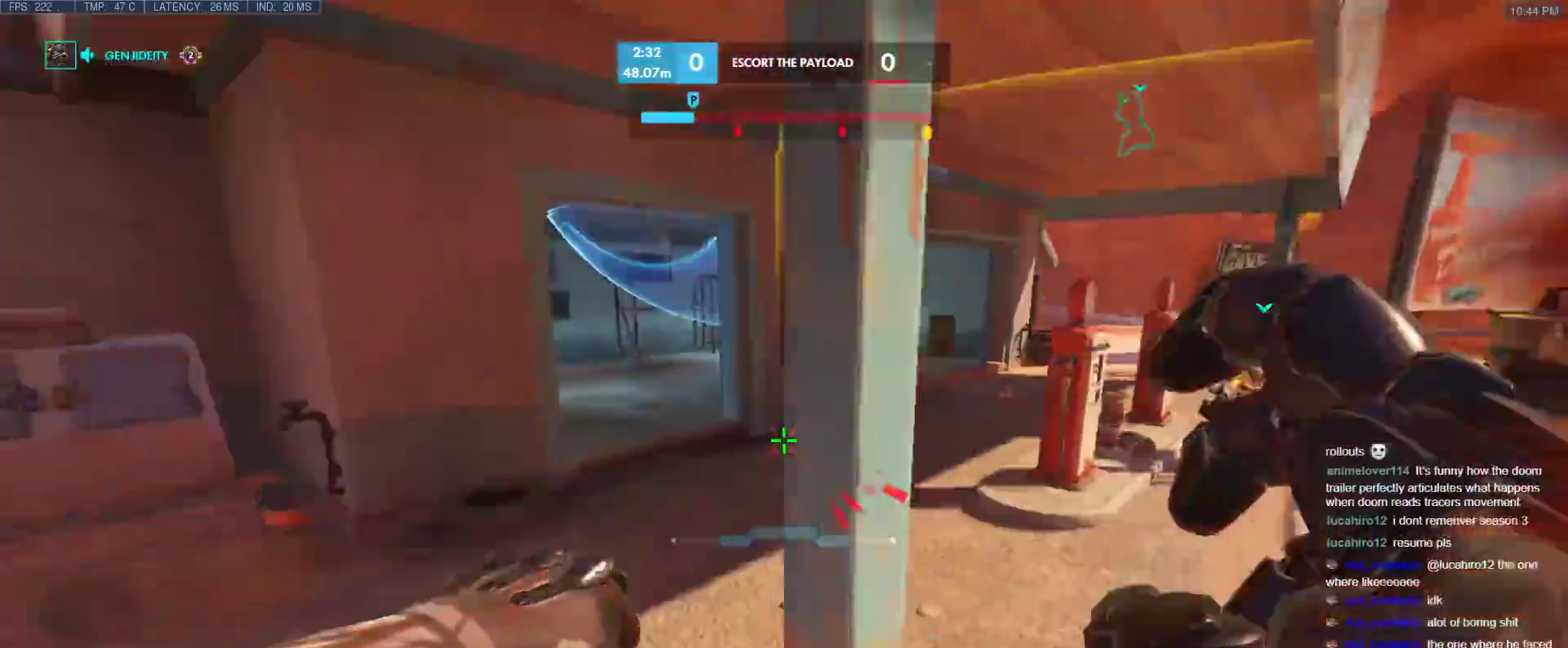
{"keys": ["d", "w"], "events": [[400, "d", "down"]]}
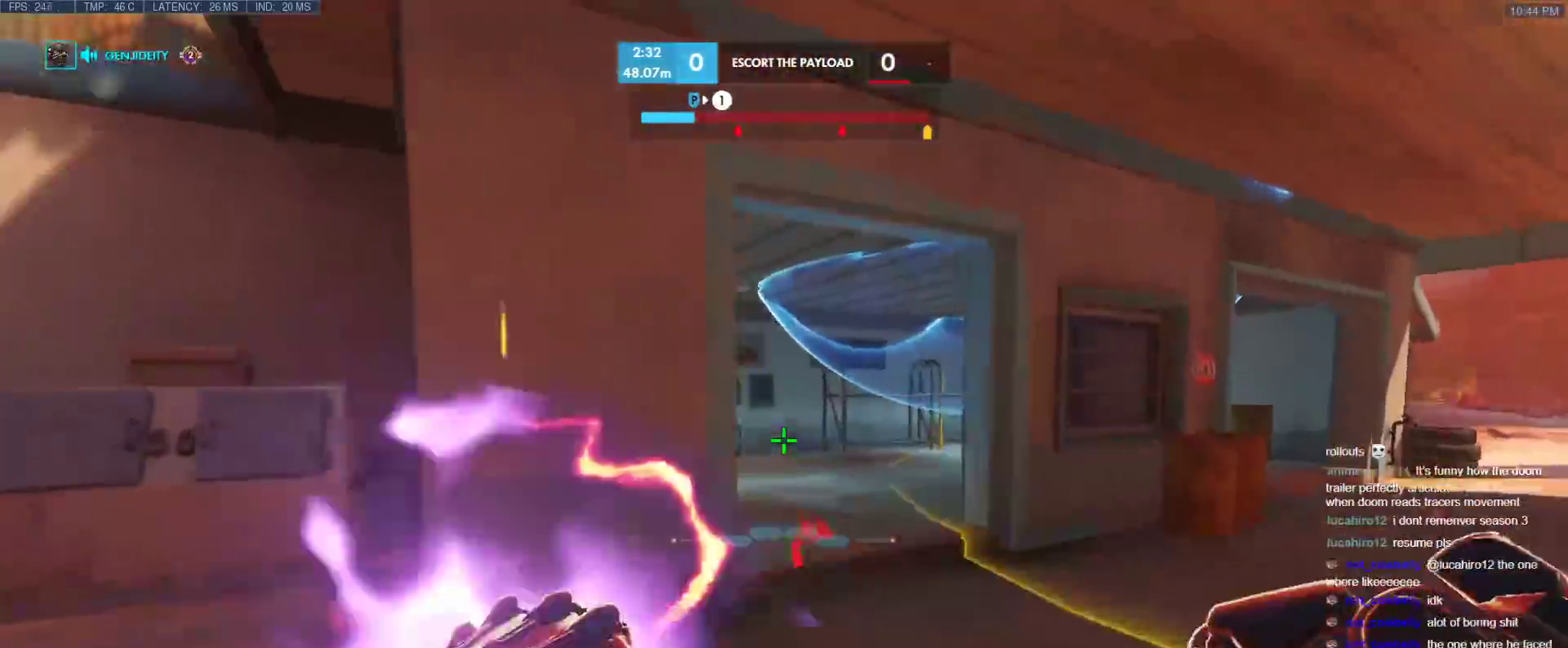
{"keys": ["s"], "events": [[50, "space", "down"], [100, "w", "up"], [133, "space", "up"], [233, "s", "down"], [467, "d", "up"]]}
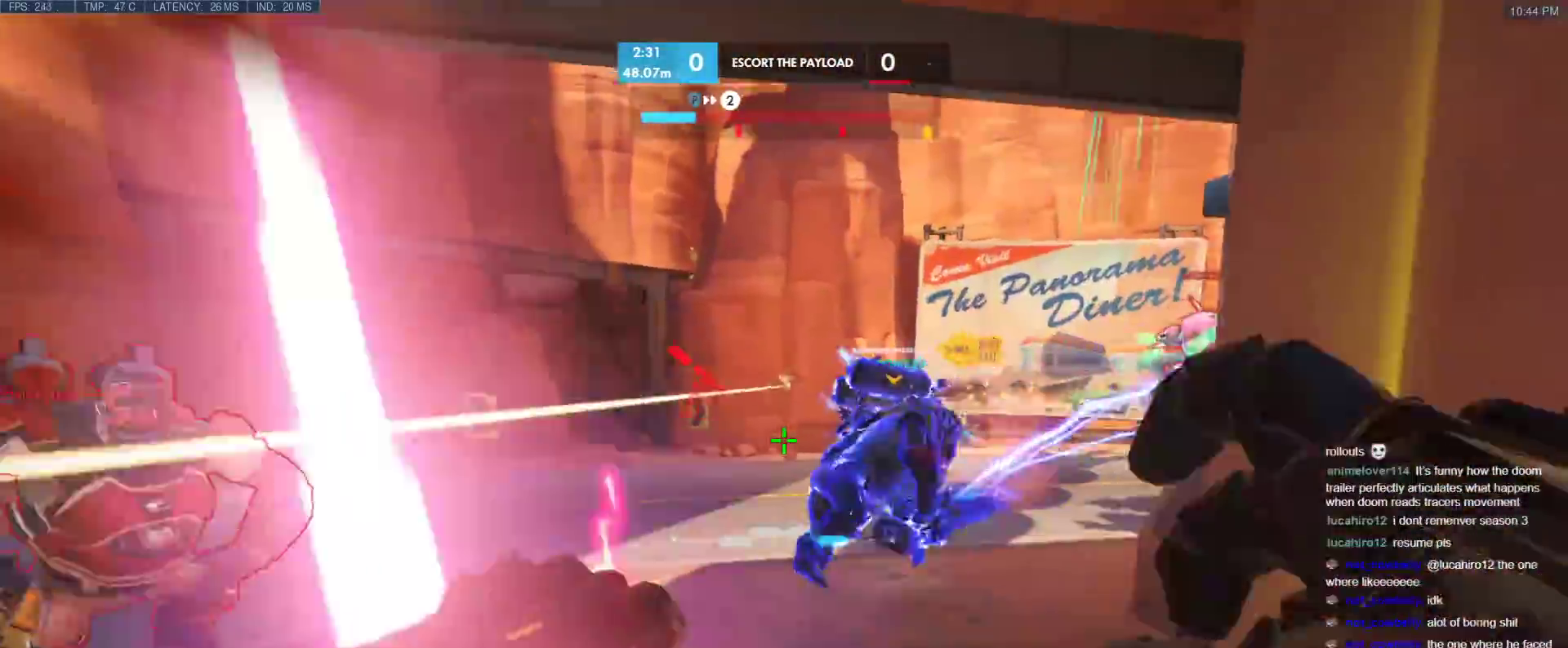
{"keys": ["s"], "events": [[117, "a", "down"], [250, "space", "down"], [383, "a", "up"], [383, "space", "up"]]}
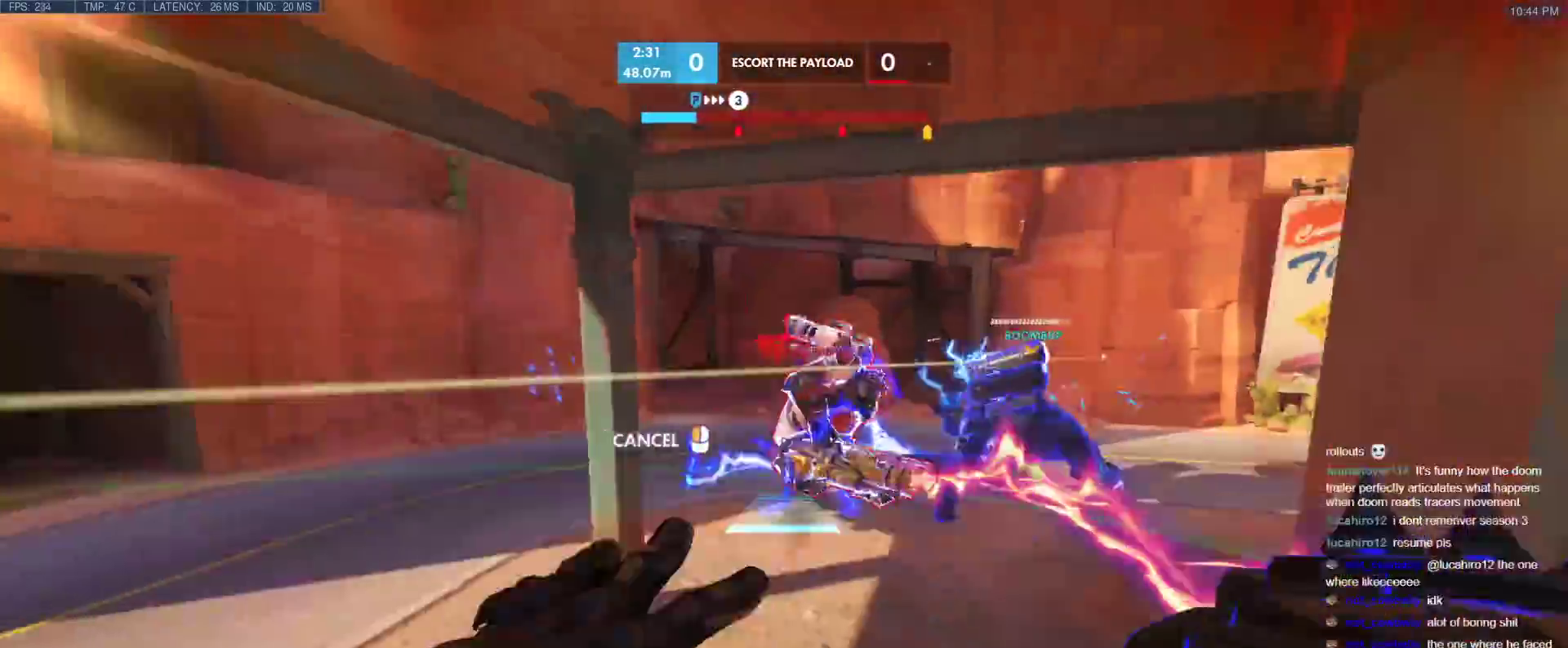
{"keys": ["s"], "events": [[133, "s", "up"], [400, "s", "down"]]}
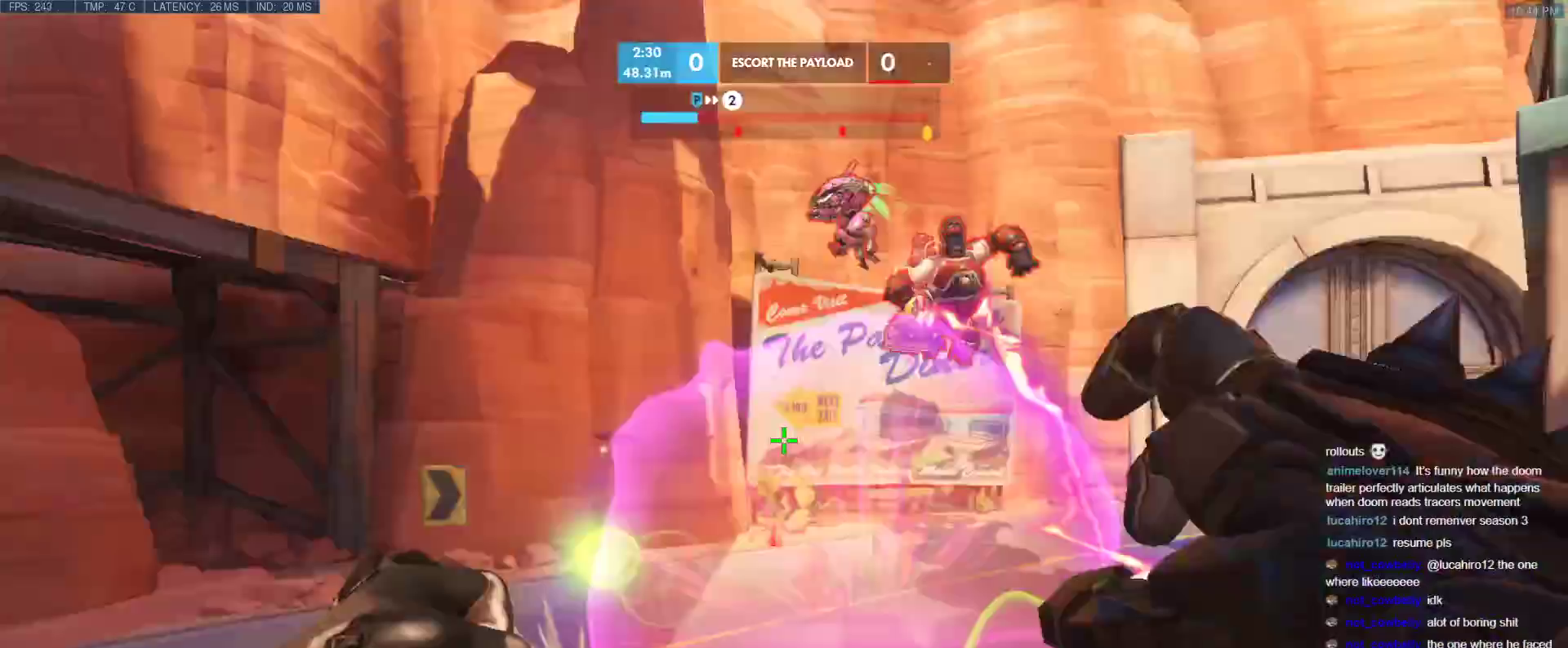
{"keys": ["d", "space"], "events": [[50, "d", "down"], [100, "s", "up"], [383, "space", "down"]]}
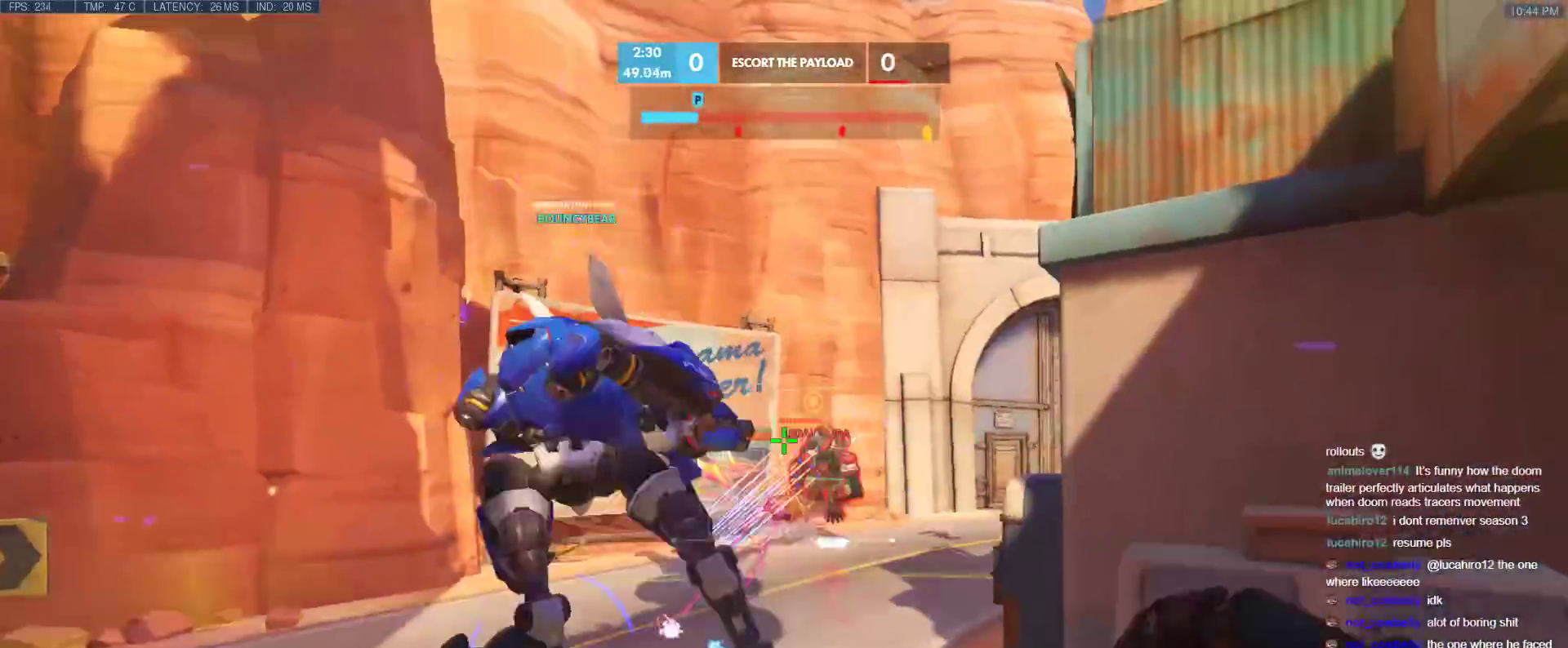
{"keys": ["d", "w"], "events": [[17, "space", "up"], [67, "s", "down"], [167, "s", "up"], [350, "w", "down"]]}
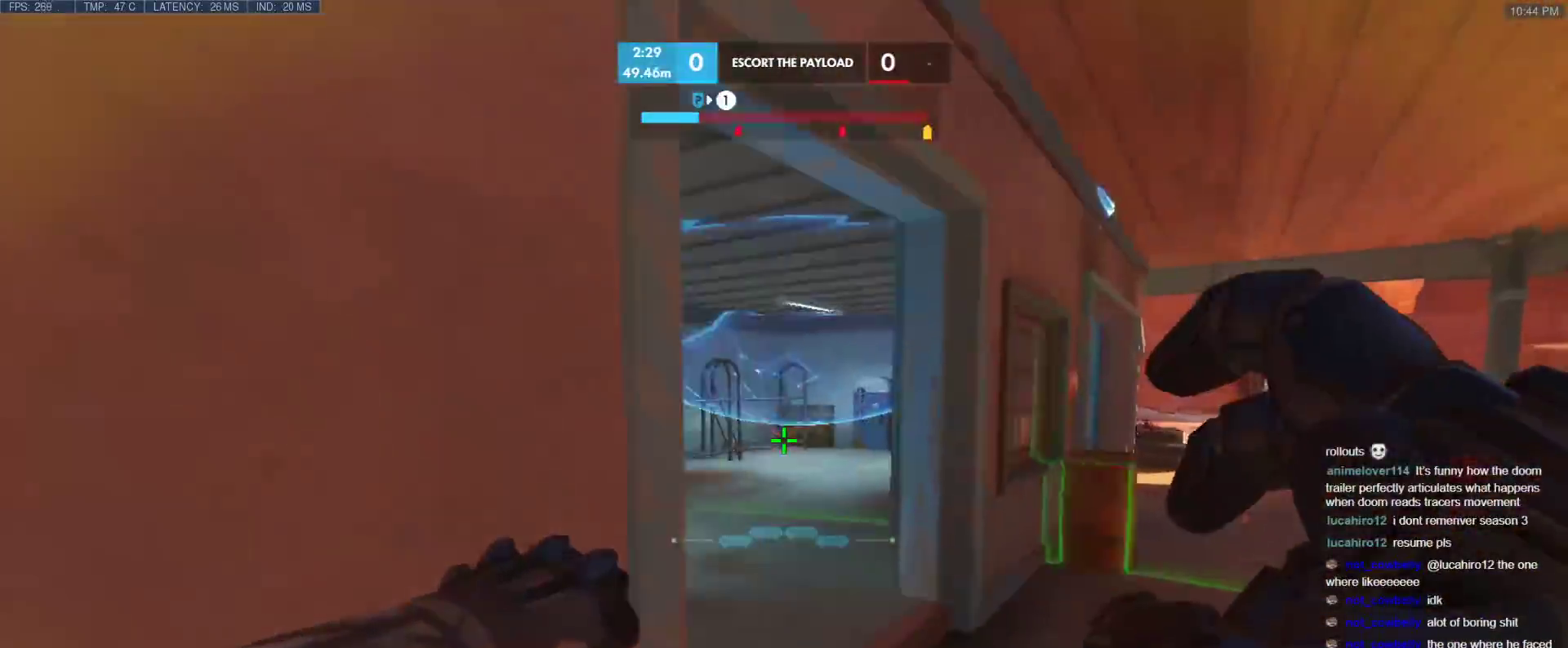
{"keys": ["d", "w"], "events": []}
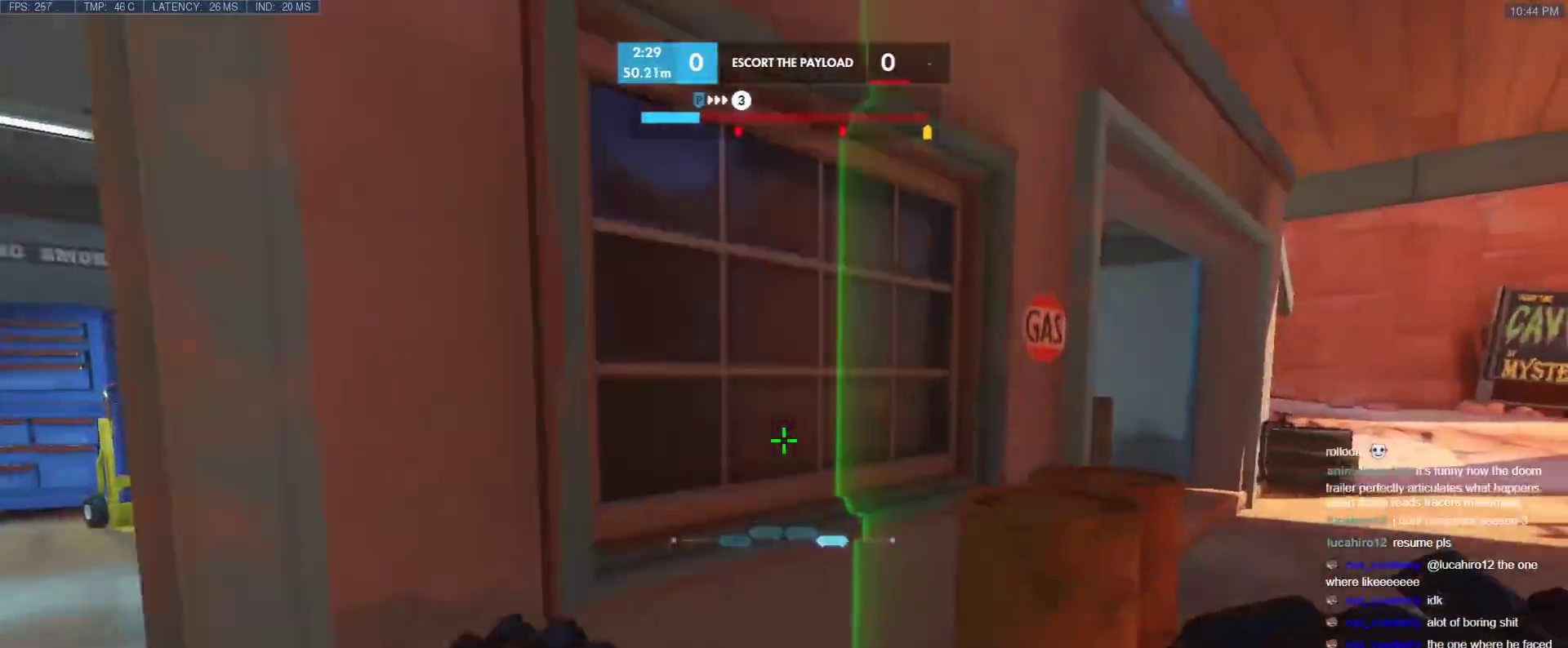
{"keys": ["w"], "events": [[183, "space", "down"], [283, "space", "up"], [417, "d", "up"]]}
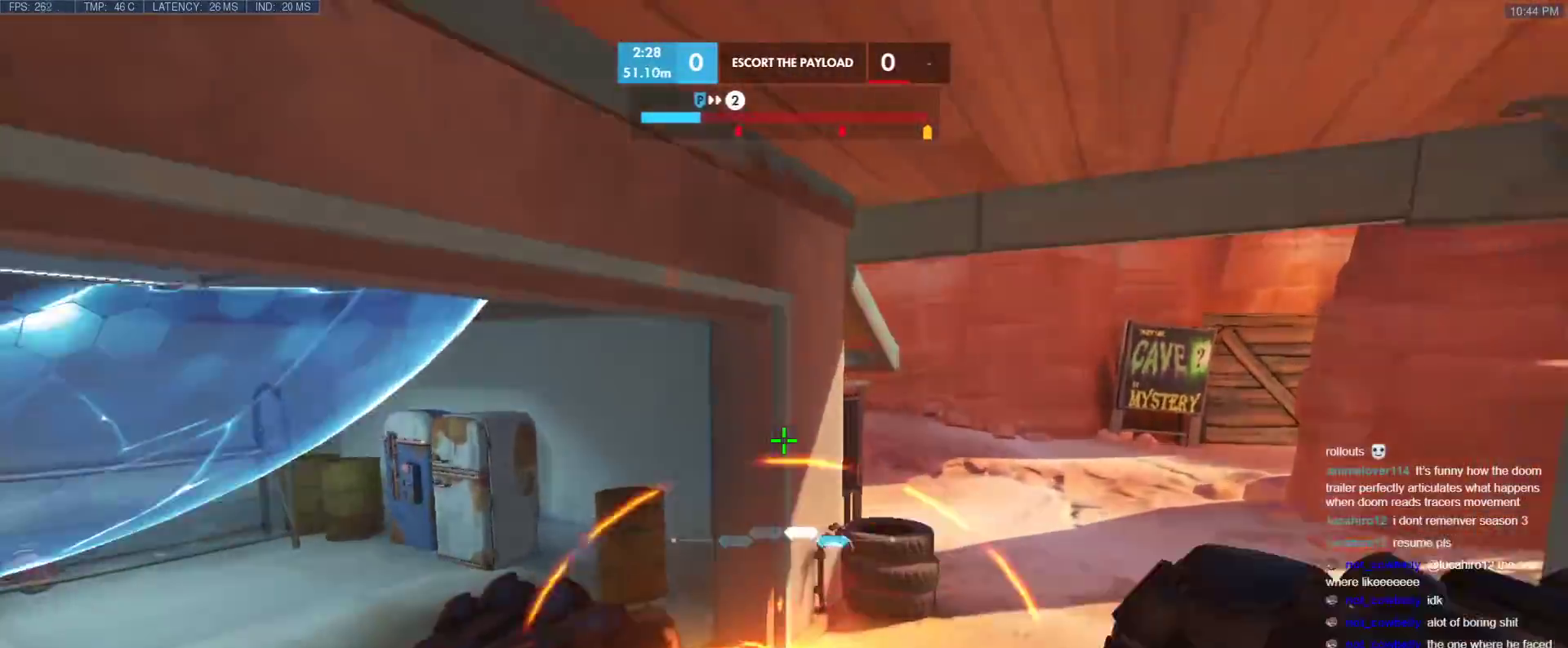
{"keys": ["a", "w"], "events": [[200, "a", "down"]]}
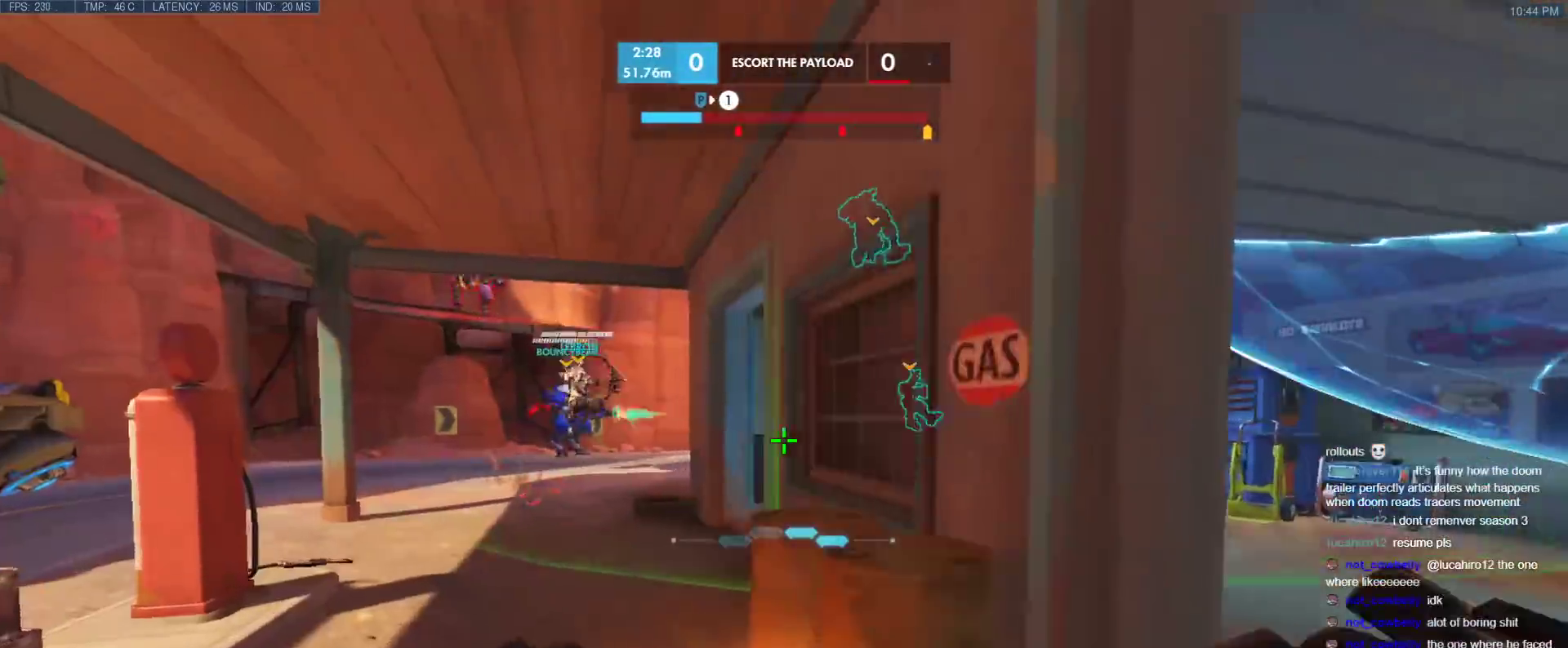
{"keys": ["a", "w"], "events": [[133, "a", "up"], [417, "a", "down"]]}
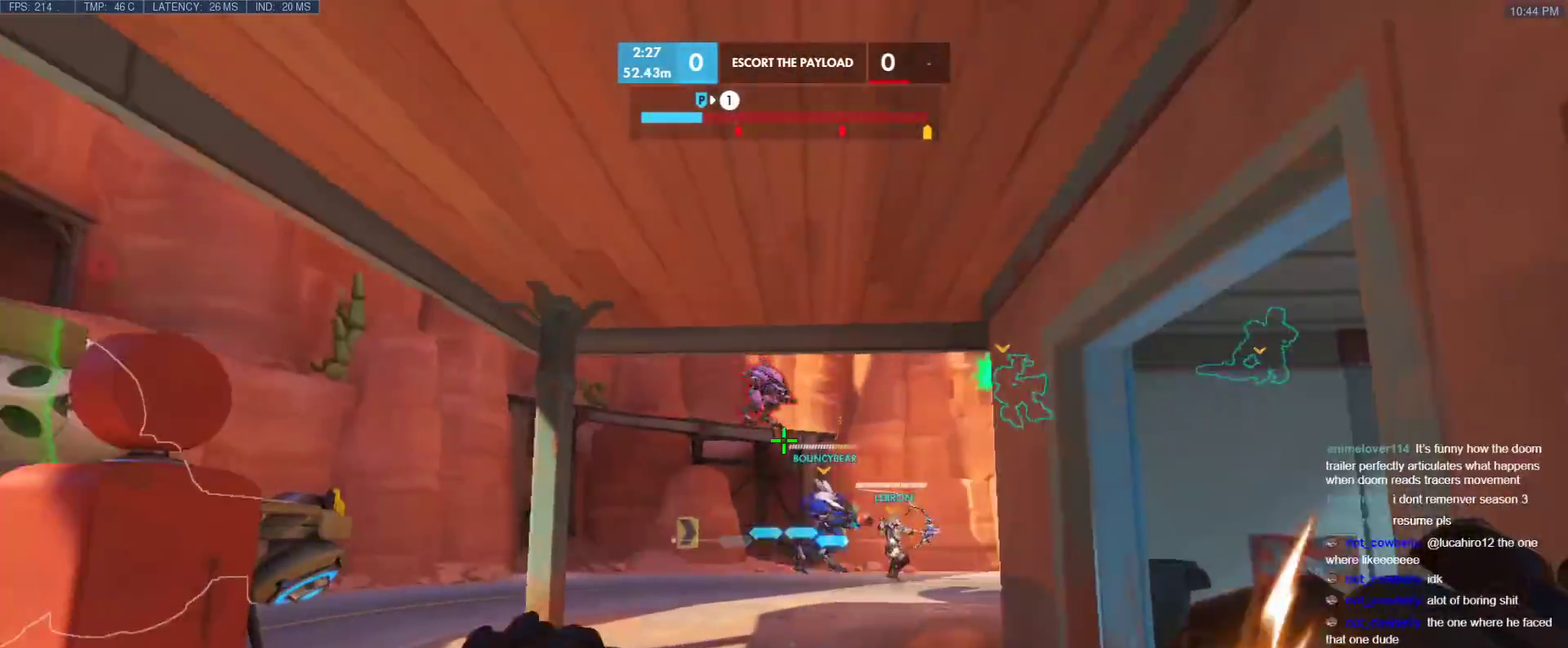
{"keys": ["a", "w"], "events": [[100, "a", "up"], [283, "x", "down"], [367, "x", "up"], [417, "a", "down"]]}
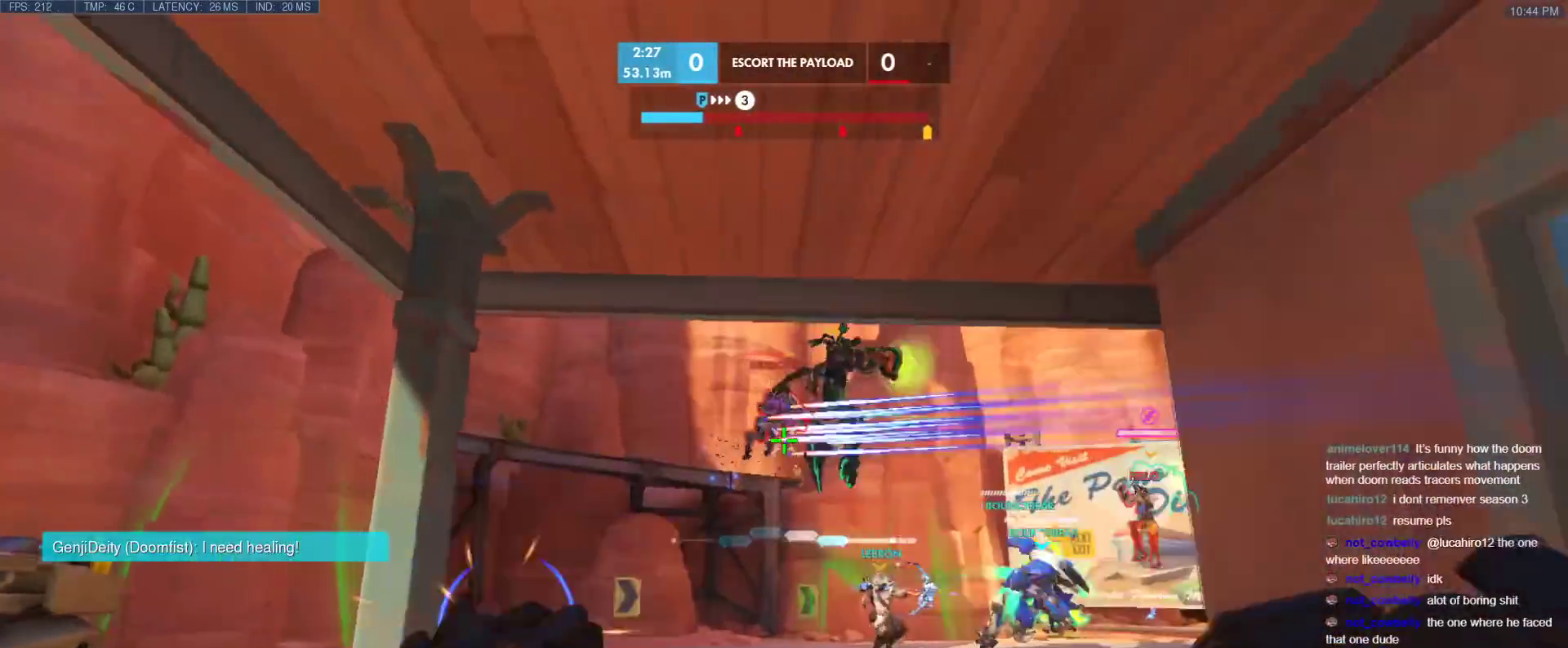
{"keys": ["d"], "events": [[167, "w", "up"], [250, "d", "down"], [300, "a", "up"]]}
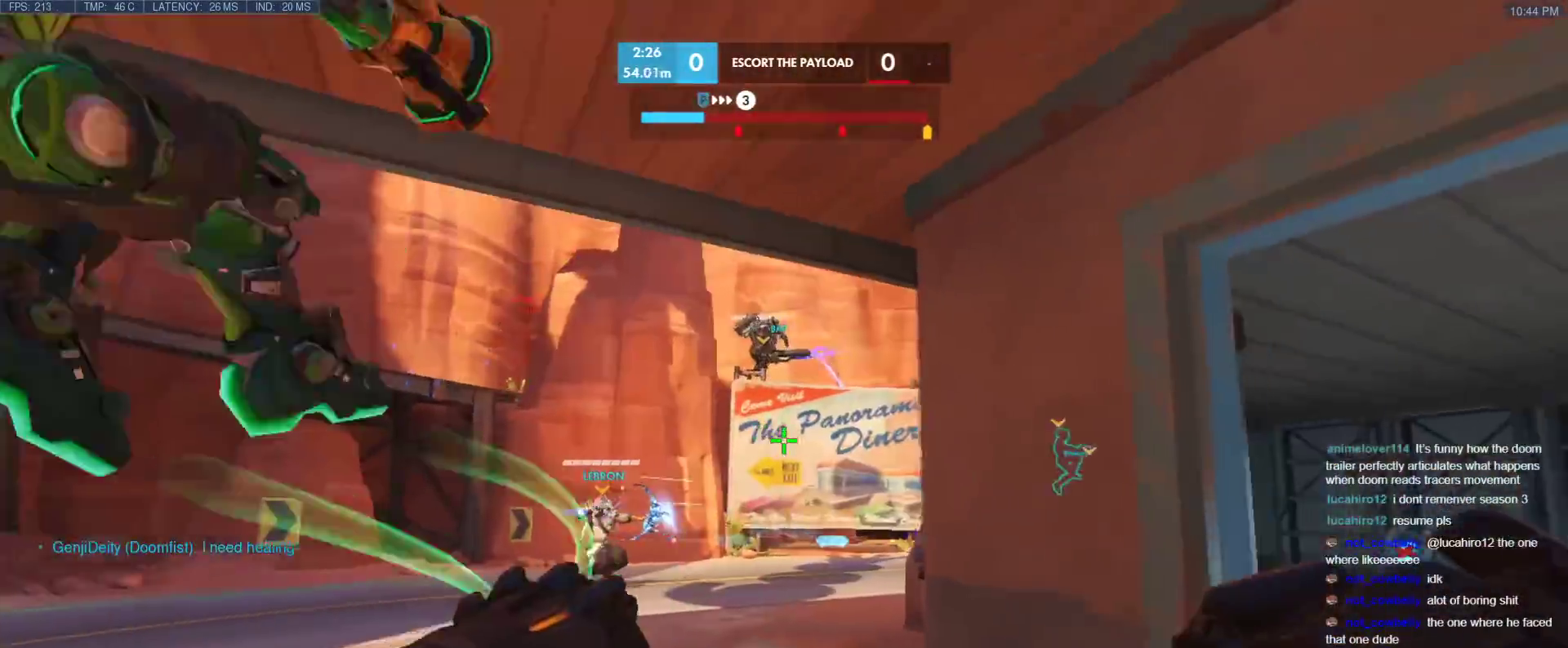
{"keys": ["a"], "events": [[83, "a", "down"], [83, "d", "up"], [133, "s", "down"], [400, "s", "up"]]}
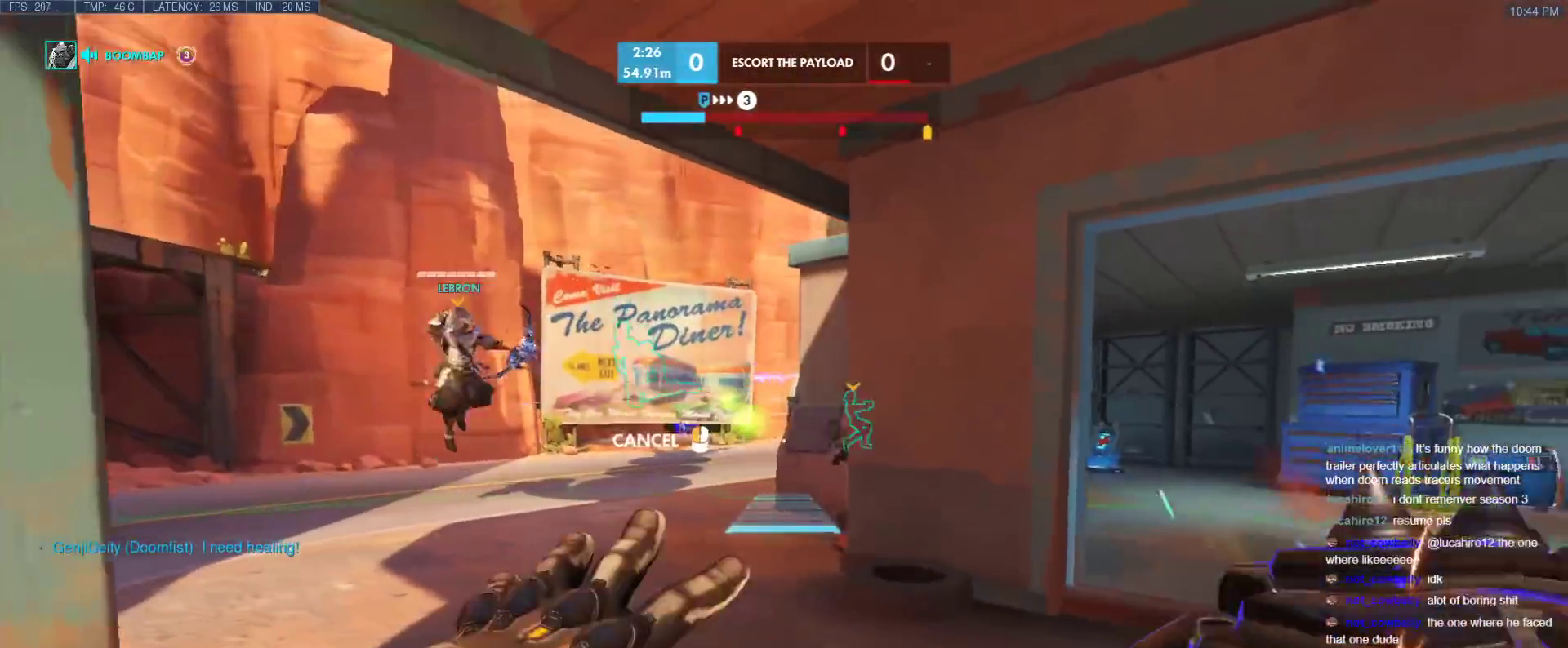
{"keys": ["a", "space", "w"], "events": [[183, "a", "up"], [233, "w", "down"], [383, "a", "down"], [467, "space", "down"]]}
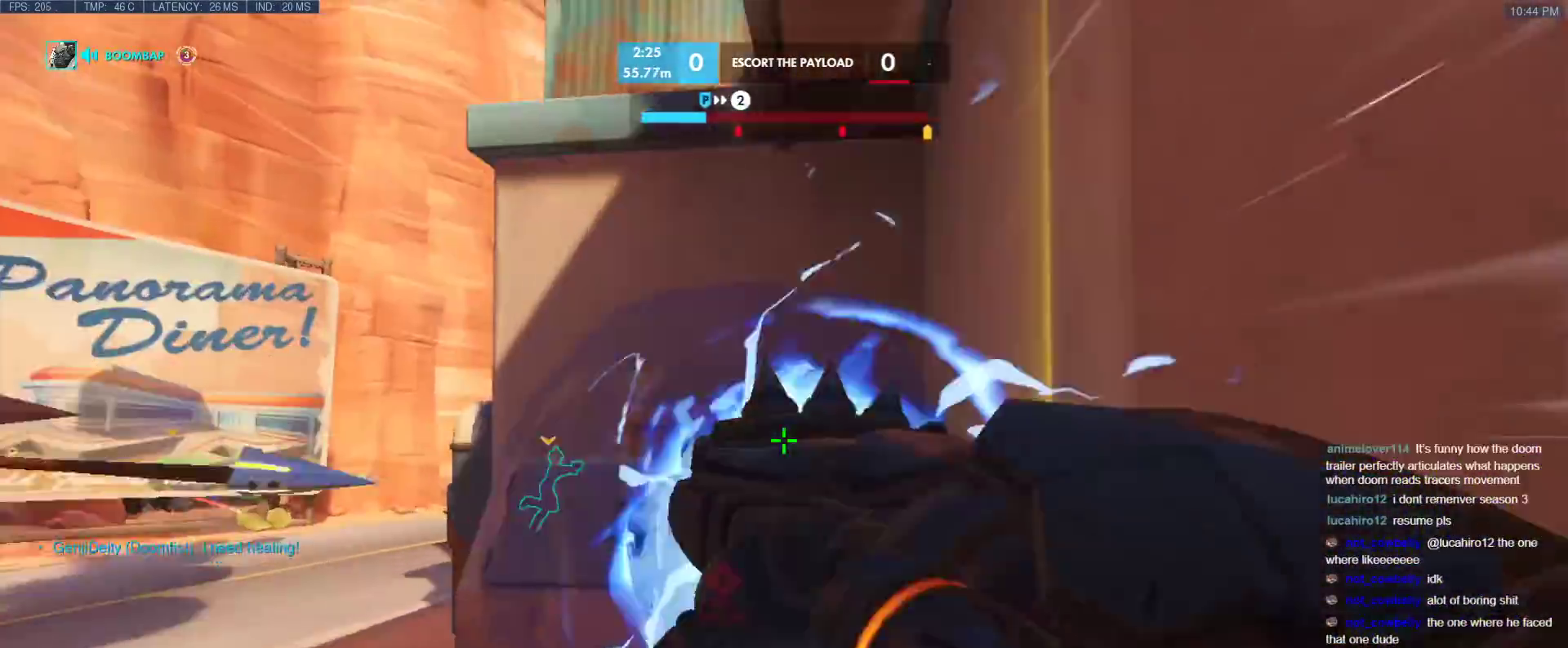
{"keys": ["a", "w"], "events": [[17, "space", "up"], [67, "space", "down"], [167, "space", "up"]]}
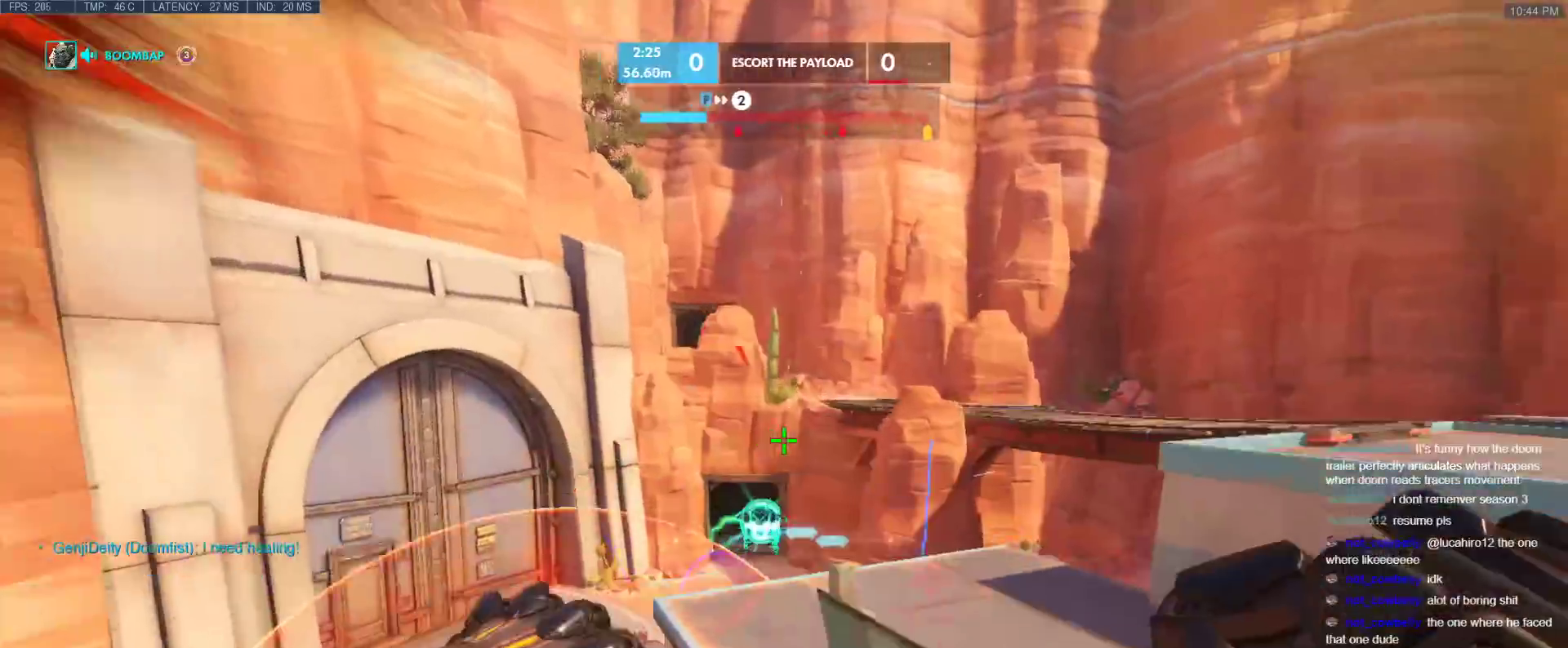
{"keys": ["w"], "events": [[33, "a", "up"], [267, "a", "down"], [500, "a", "up"]]}
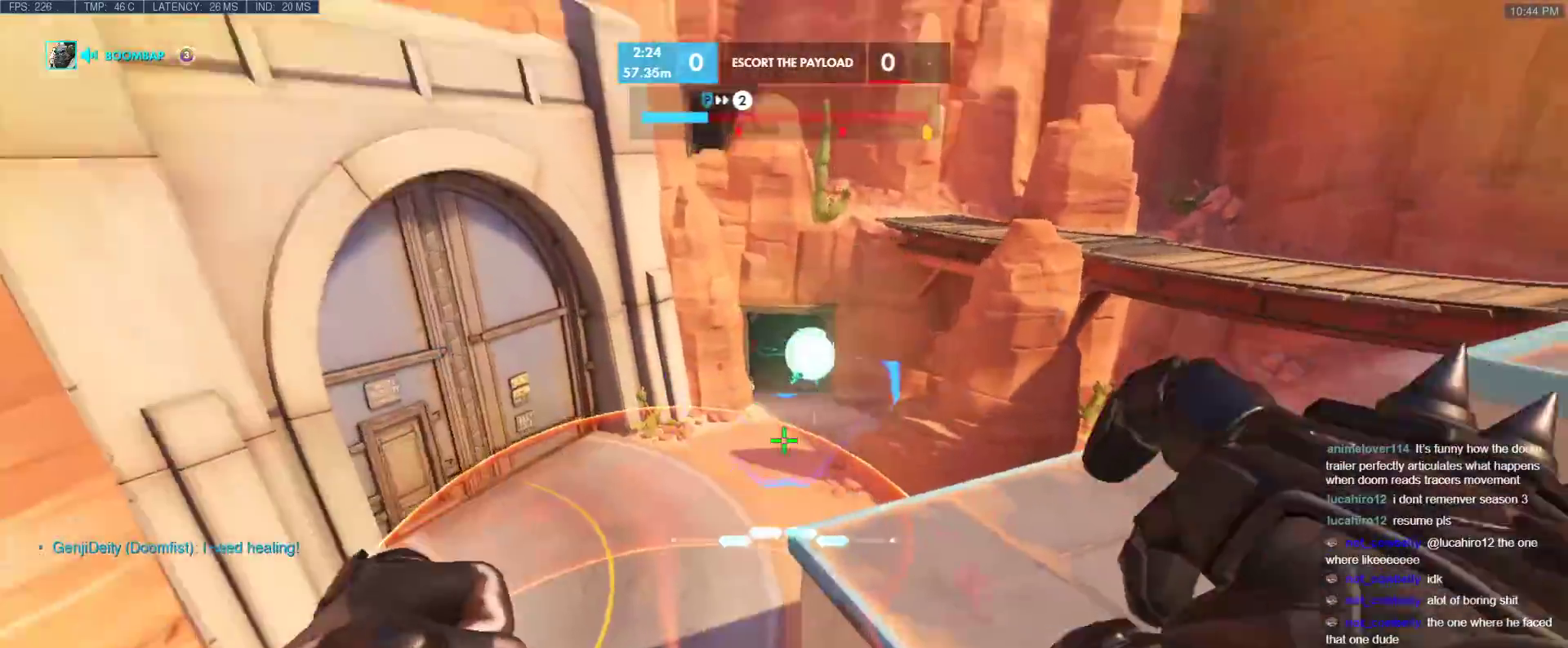
{"keys": ["d"], "events": [[50, "a", "down"], [233, "e", "down"], [333, "e", "up"], [333, "w", "up"], [383, "a", "up"], [417, "d", "down"]]}
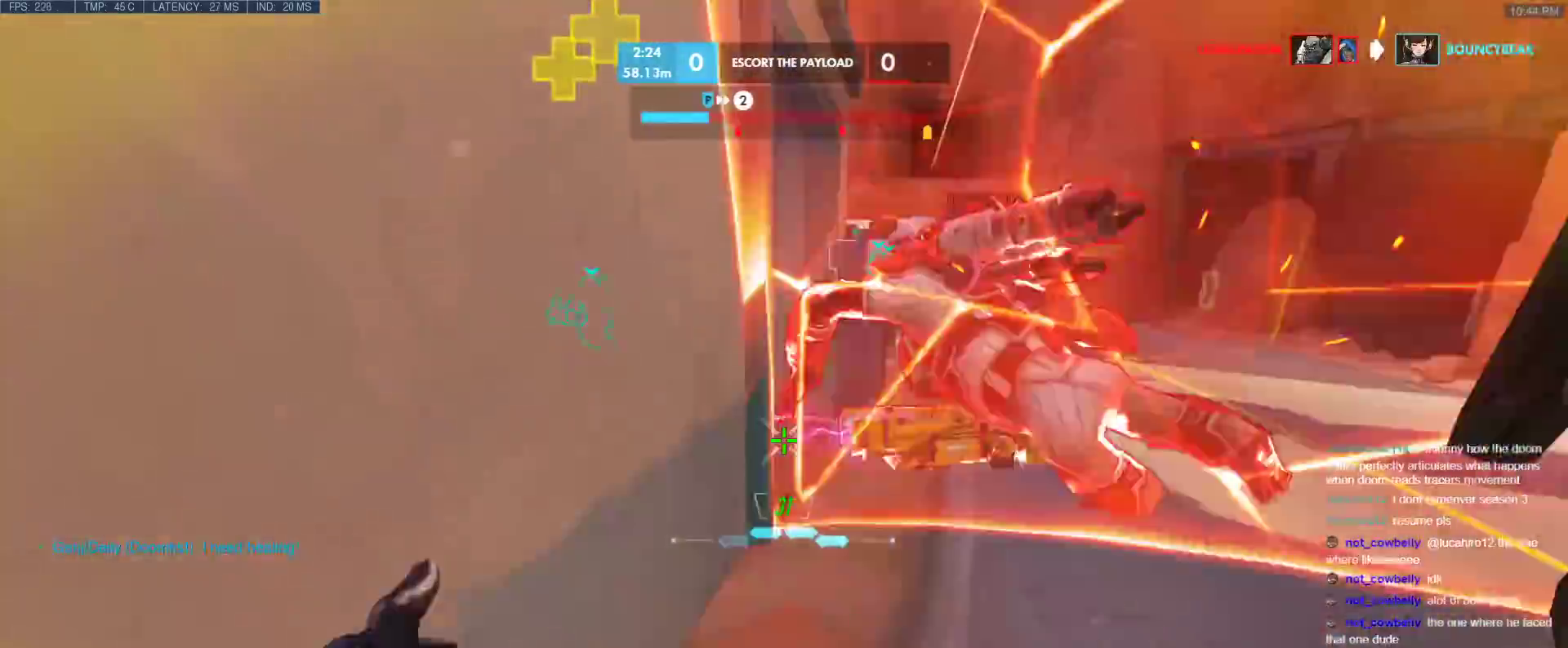
{"keys": ["w"], "events": [[67, "w", "down"], [200, "d", "up"], [250, "space", "down"], [400, "space", "up"]]}
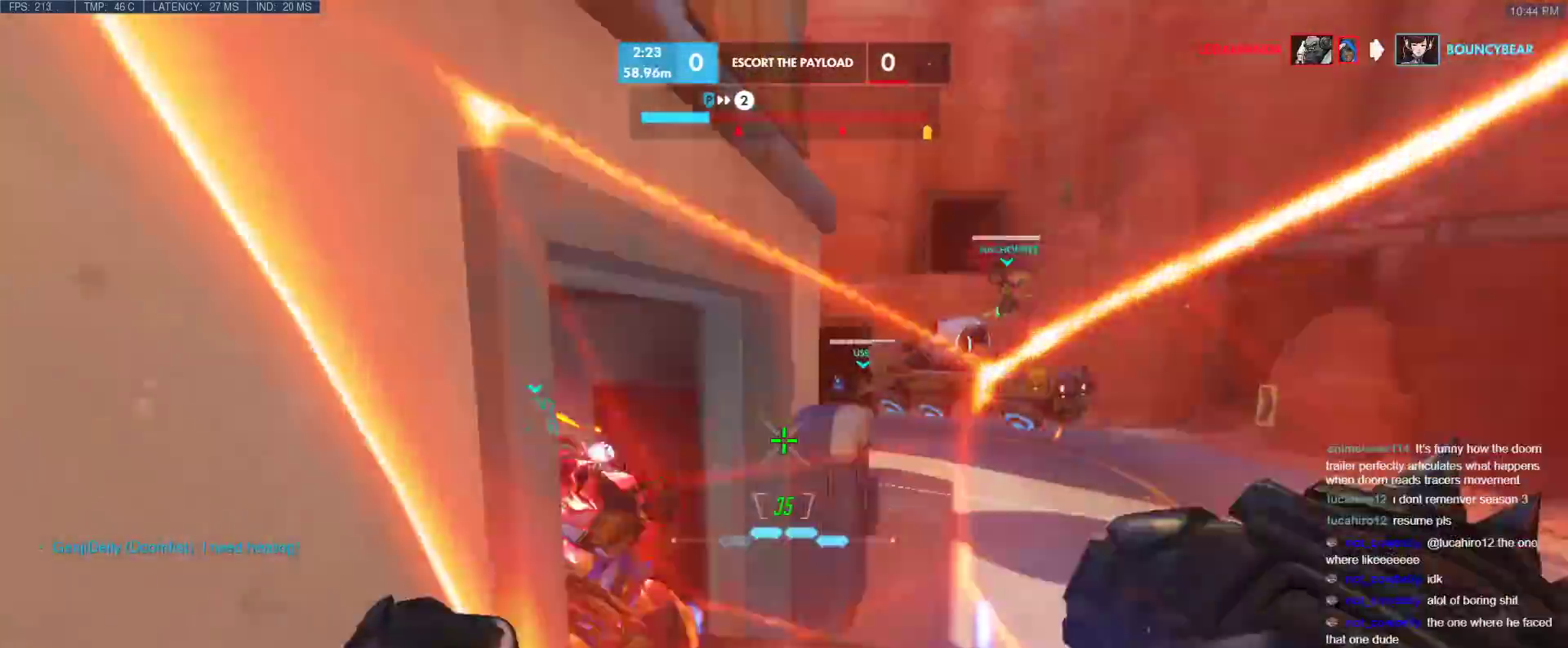
{"keys": ["w"], "events": [[33, "d", "down"], [167, "d", "up"], [367, "d", "down"], [500, "d", "up"]]}
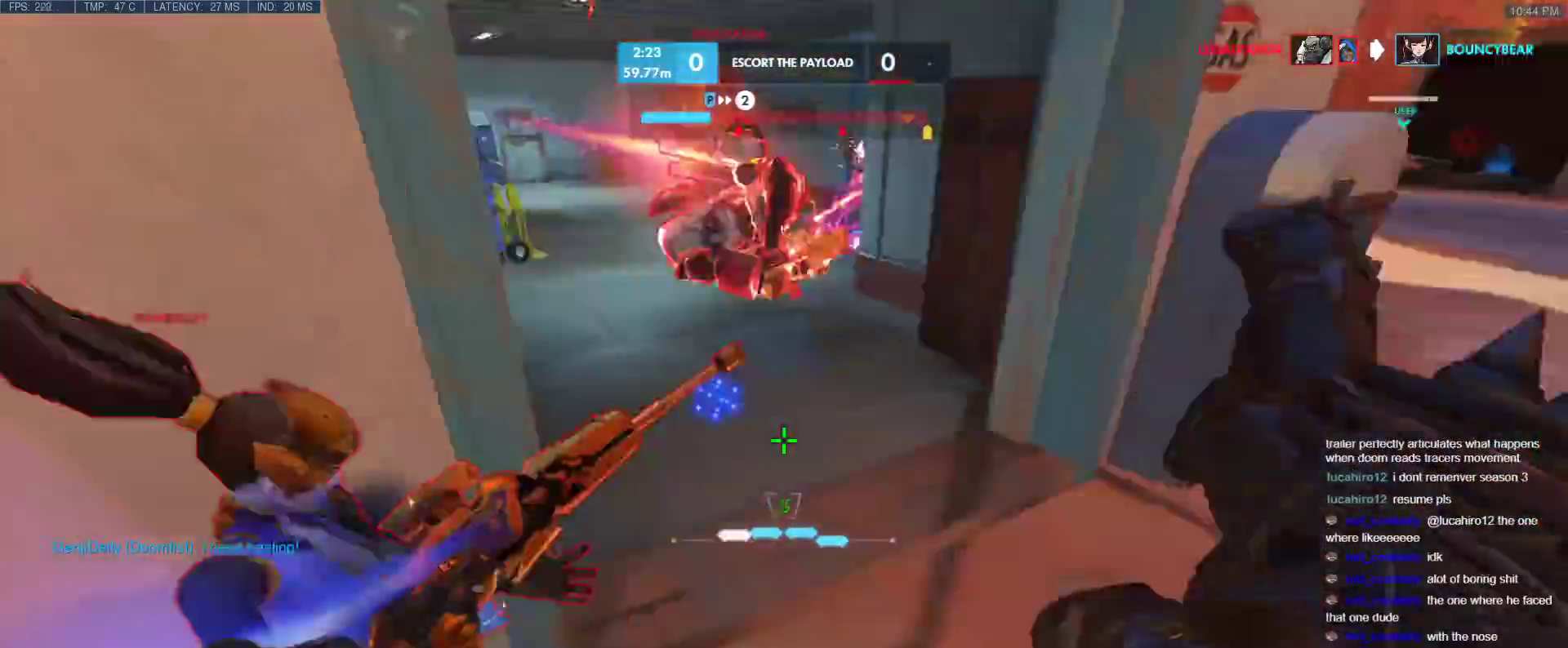
{"keys": ["d"], "events": [[50, "shift", "down"], [133, "d", "down"], [183, "shift", "up"], [383, "w", "up"]]}
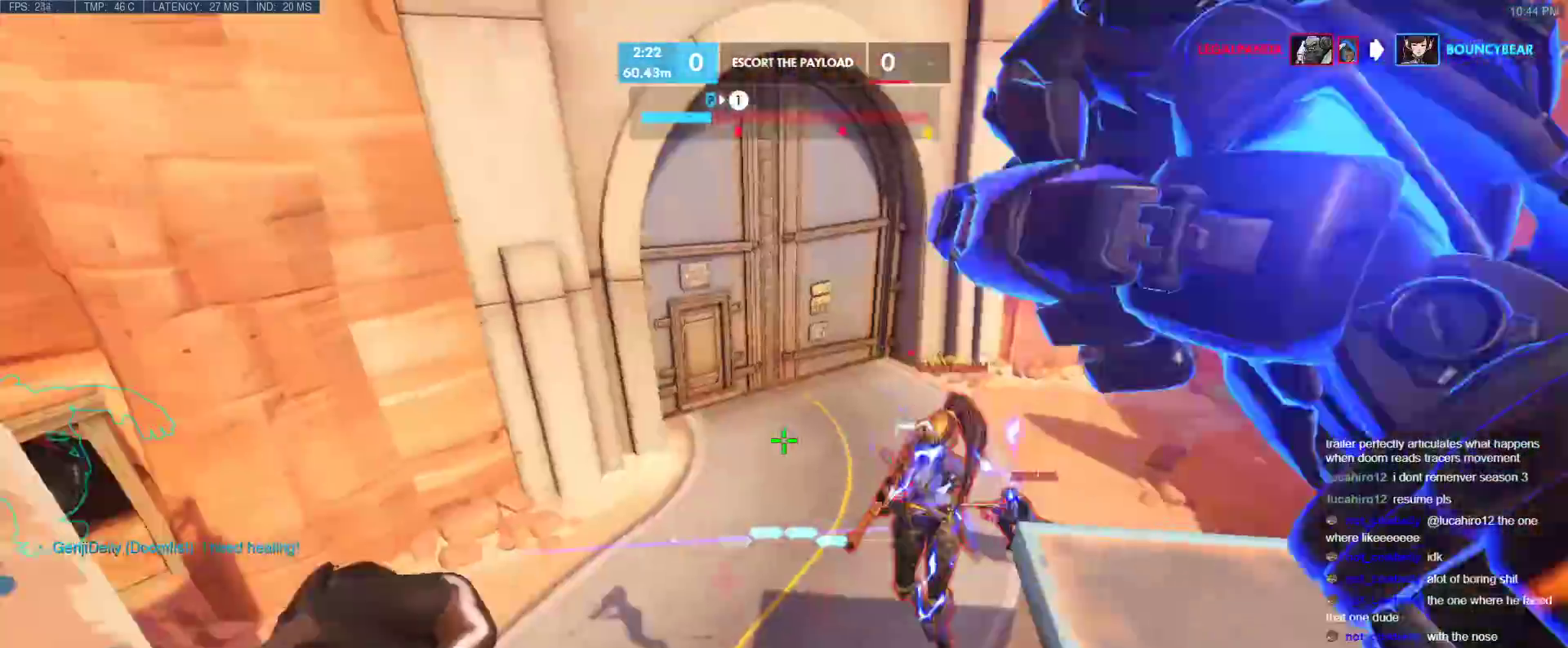
{"keys": [], "events": [[17, "d", "up"], [67, "w", "down"], [250, "w", "up"], [300, "a", "down"], [483, "a", "up"]]}
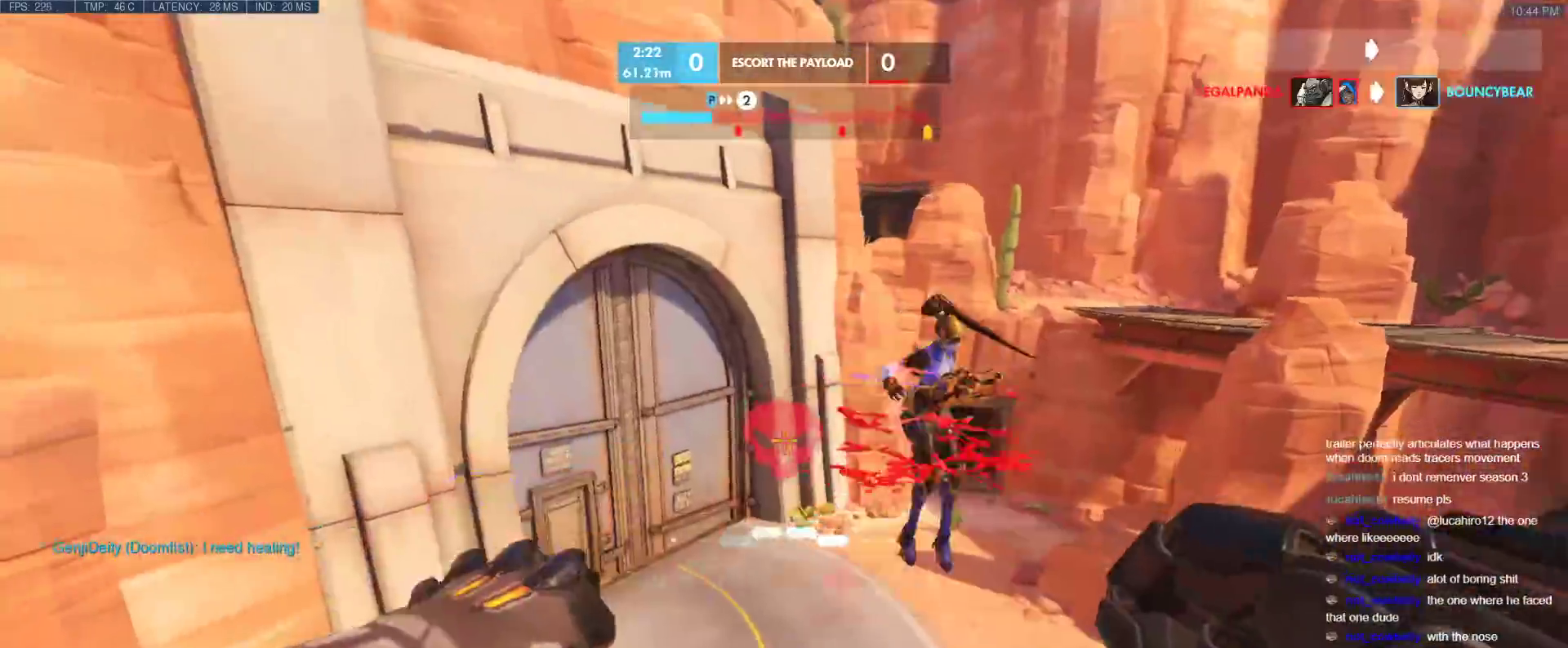
{"keys": ["r", "w"], "events": [[83, "w", "down"], [217, "q", "down"], [317, "q", "up"], [450, "r", "down"]]}
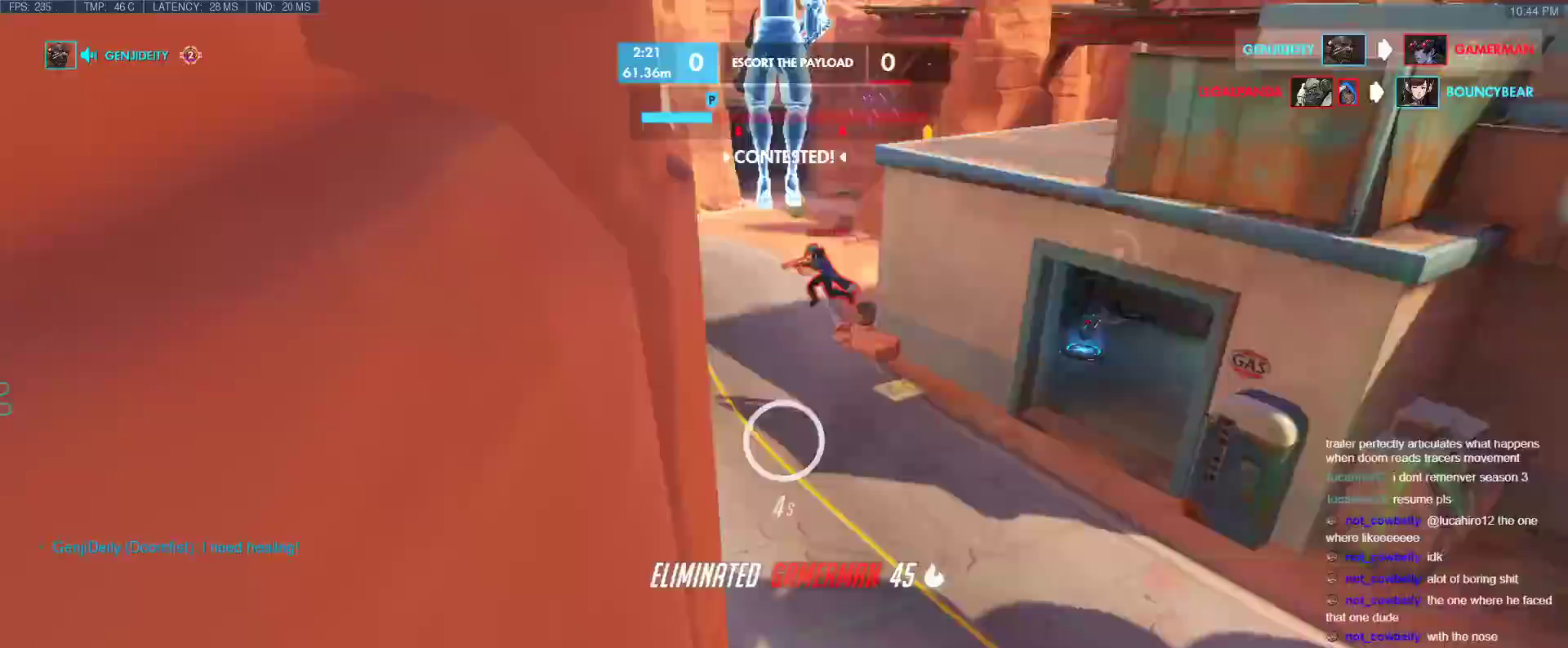
{"keys": ["w"], "events": [[50, "r", "up"]]}
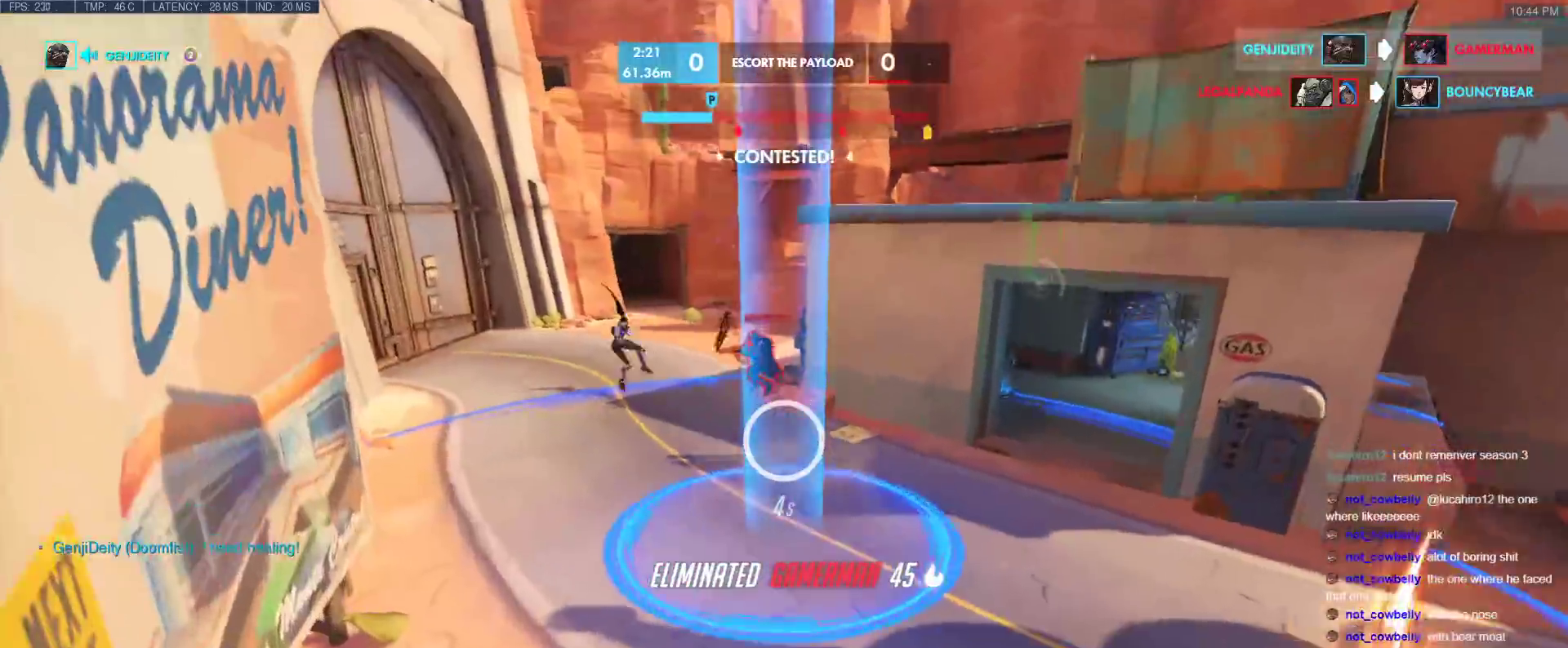
{"keys": ["a"], "events": [[383, "a", "down"], [433, "w", "up"]]}
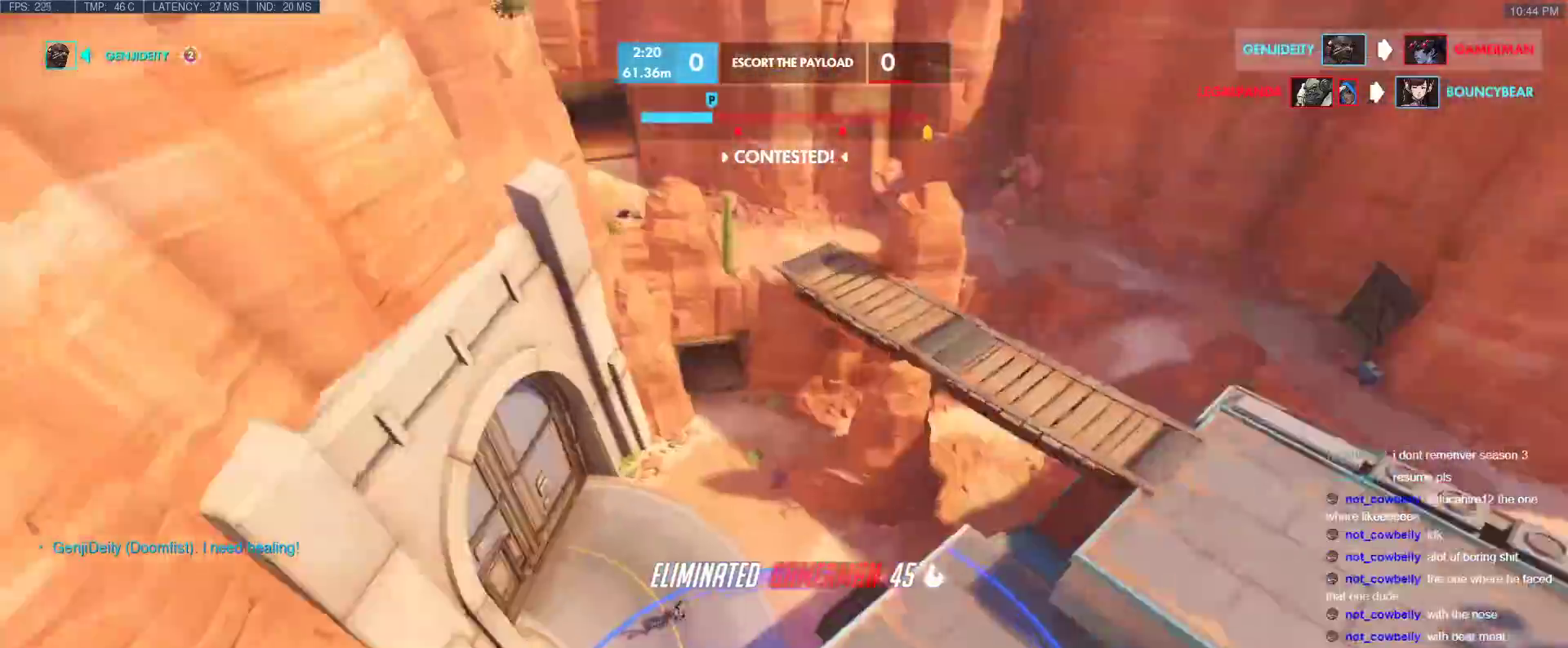
{"keys": ["w"], "events": [[117, "a", "up"], [400, "w", "down"]]}
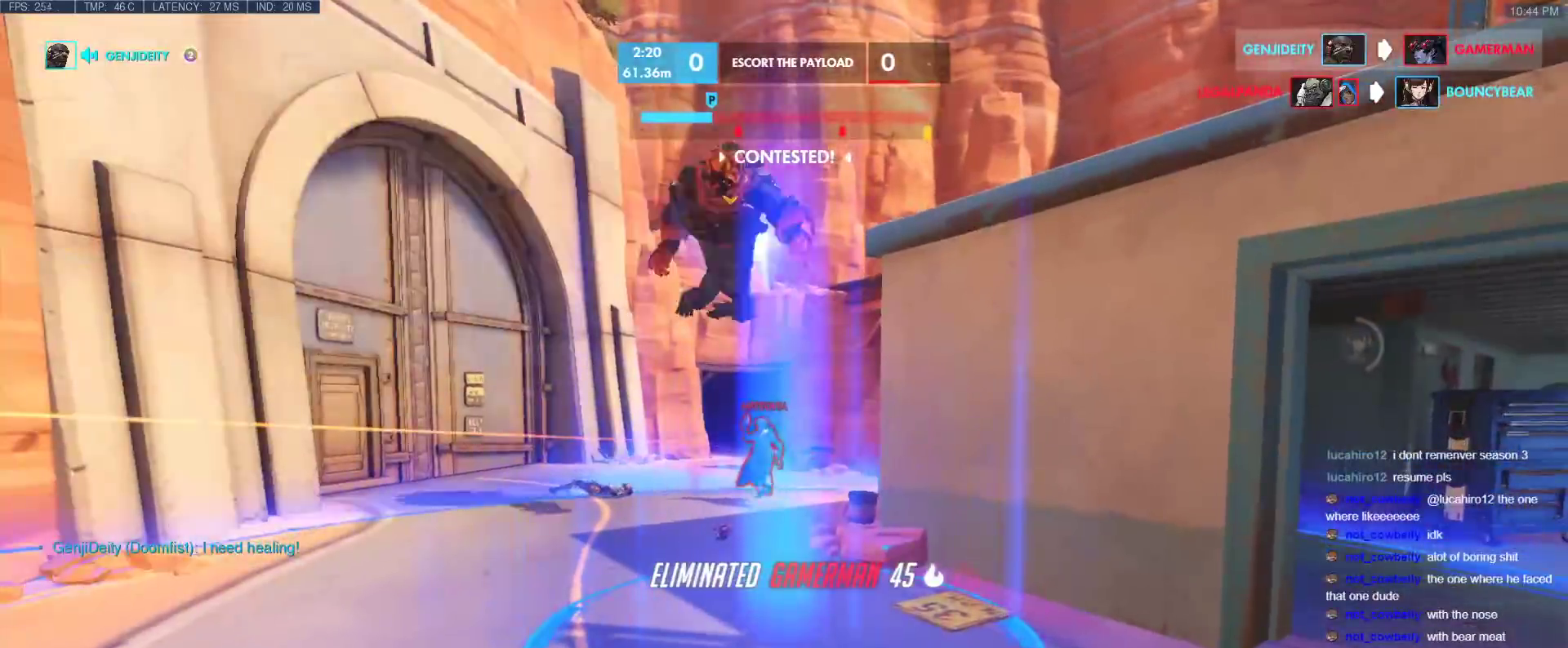
{"keys": ["w"], "events": []}